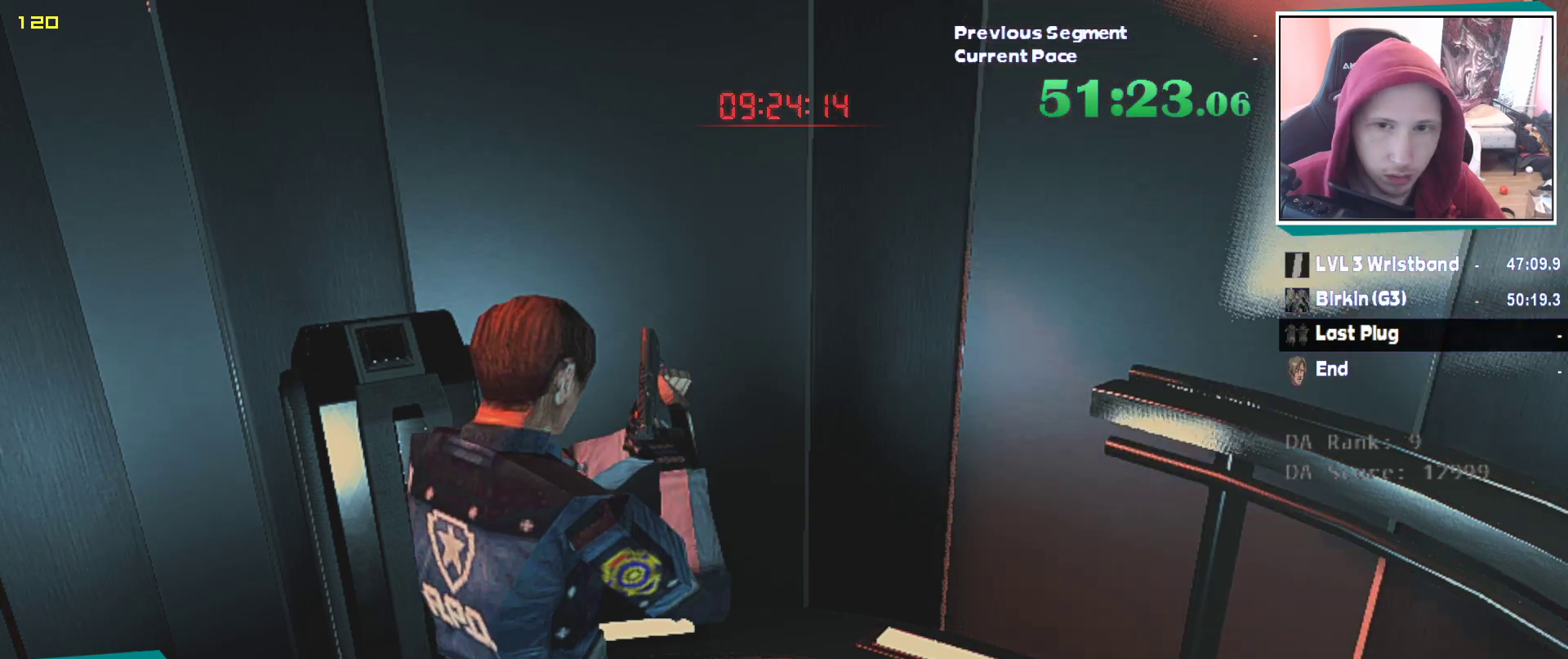
Gameplay with keyboard and mouse; each line is a JSON object with the keys and mouse buttons held at the frame after it. "events" lists presses ("down") and releases ("up") of "1", "2", "3", "4", "5", "a", "alt", "c", "ctrl", "d", "e", "escape", "f", "q", "r", "s", "shift", "tab", "v", "w", "x", "z", "mouse_left" and "mouse_right" between this image and that frame as [ms after this image, input, new state], when the widget could be followed in between. "mouse_left", "mouse_right" = the "left", "right" buttons of the "mouse" list. No other keys are recorded. Mouse movement is not recorded.
{"keys": ["e", "w"], "mouse": []}
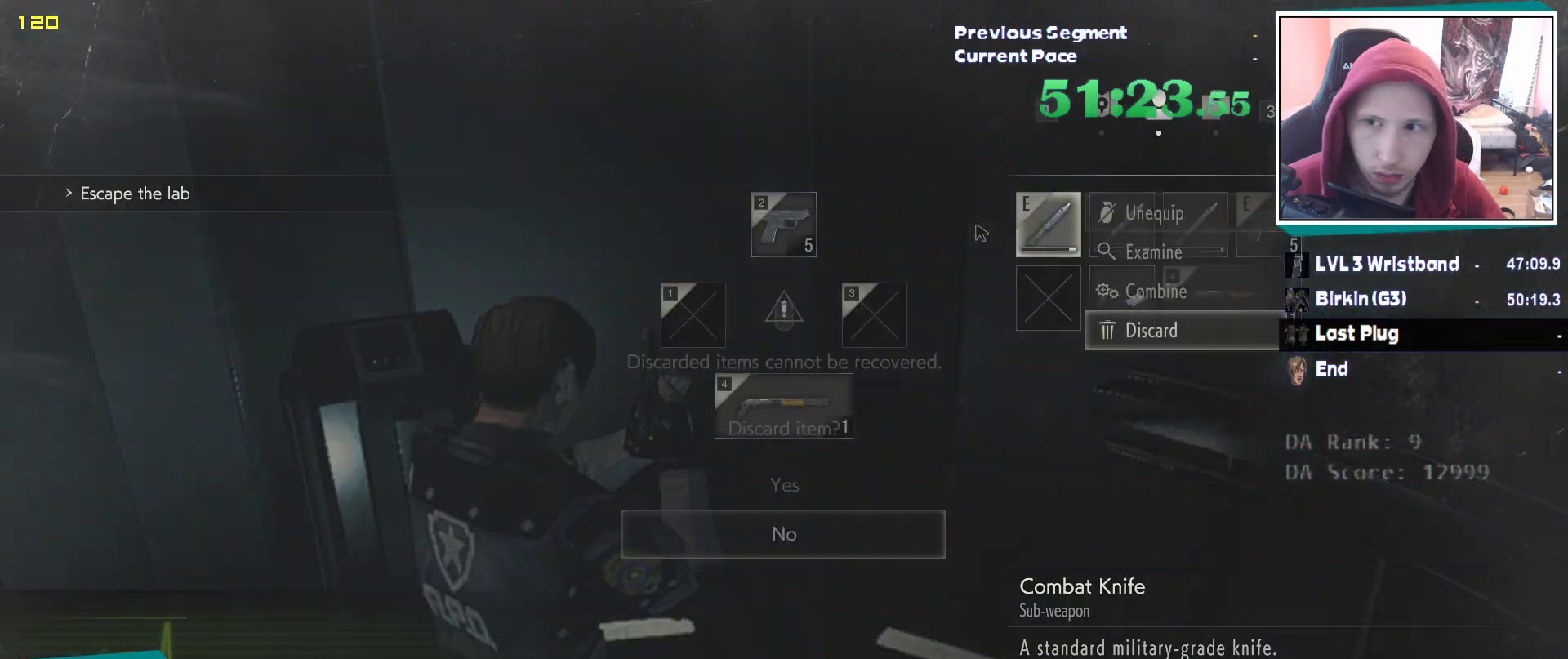
{"keys": ["w"], "mouse": [], "events": [[33, "w", "up"], [50, "w", "down"], [133, "e", "up"], [183, "e", "down"], [267, "e", "up"], [267, "w", "up"], [317, "d", "down"], [417, "d", "up"], [500, "w", "down"]]}
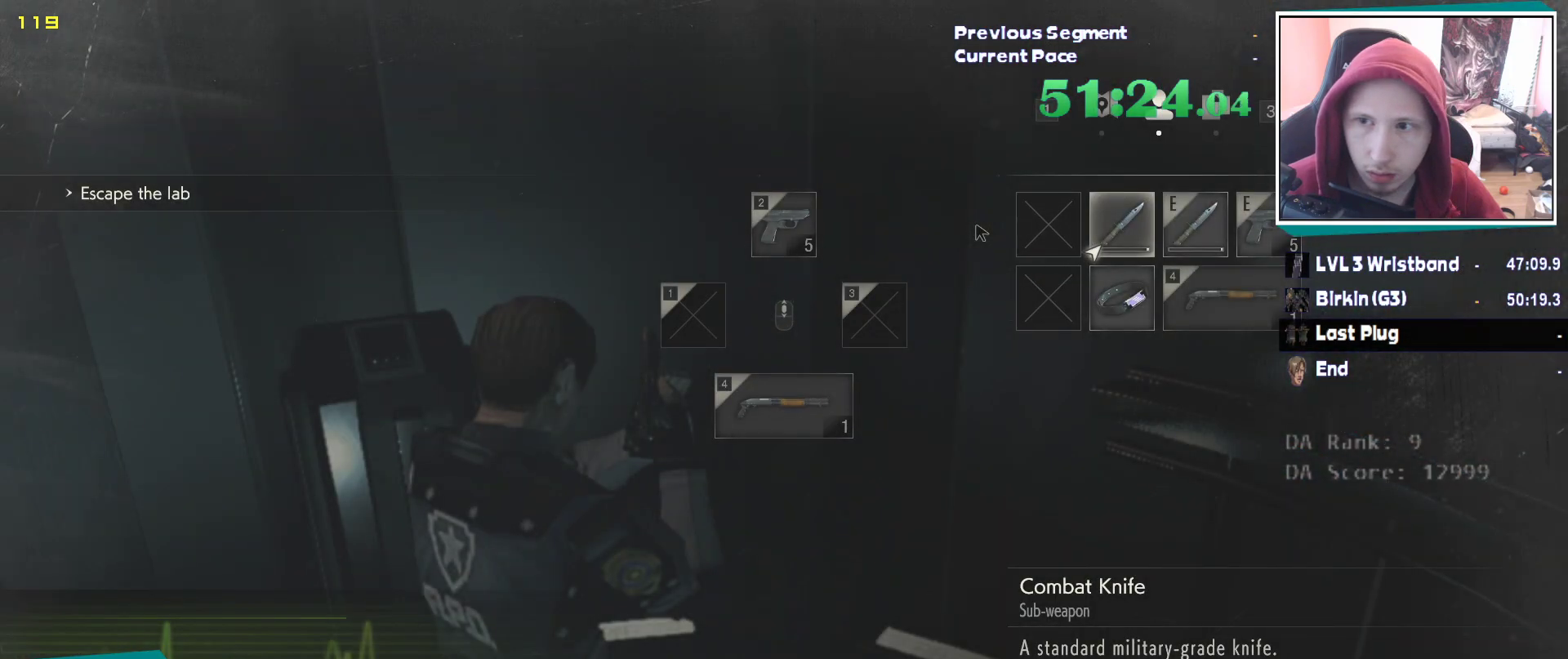
{"keys": ["w"], "mouse": [], "events": [[100, "e", "down"], [100, "w", "up"], [233, "e", "up"], [233, "w", "down"], [283, "e", "down"], [283, "w", "up"], [350, "w", "down"], [433, "e", "up"]]}
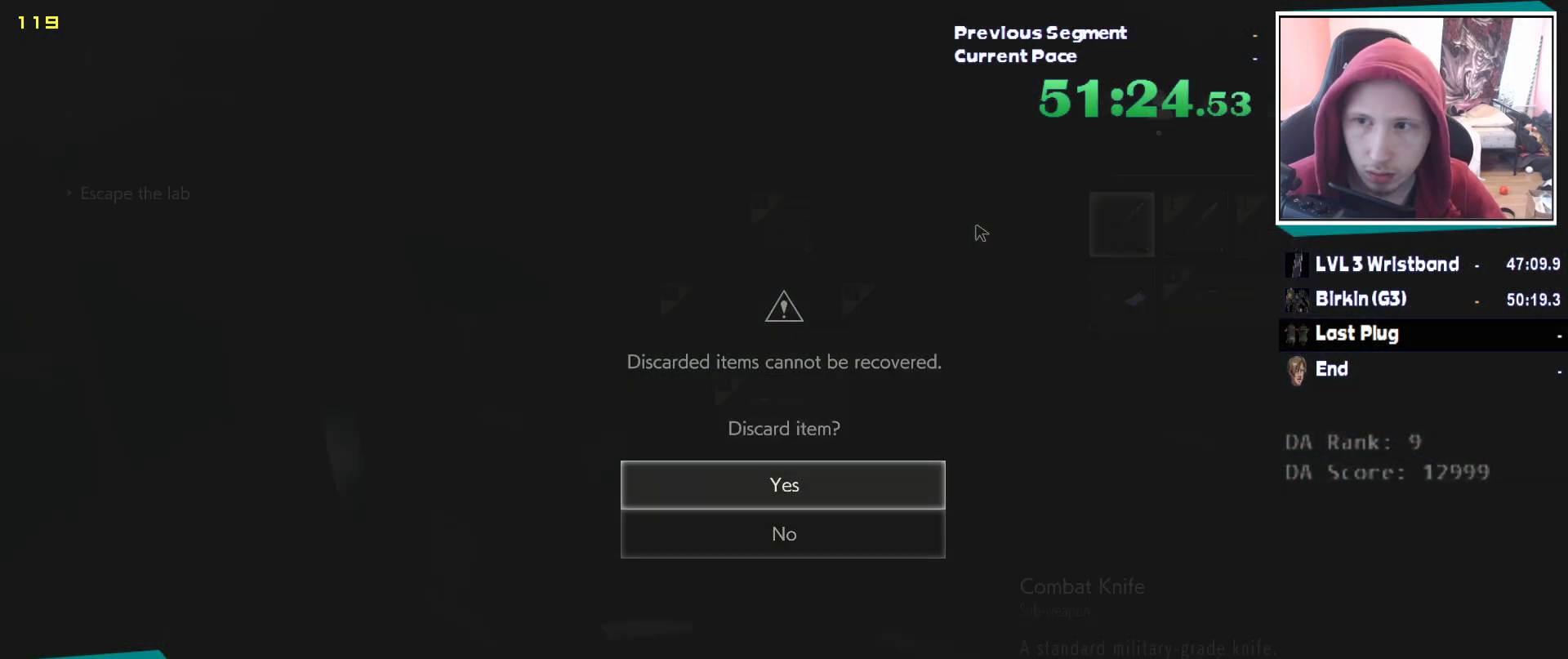
{"keys": [], "mouse": [], "events": [[167, "w", "up"]]}
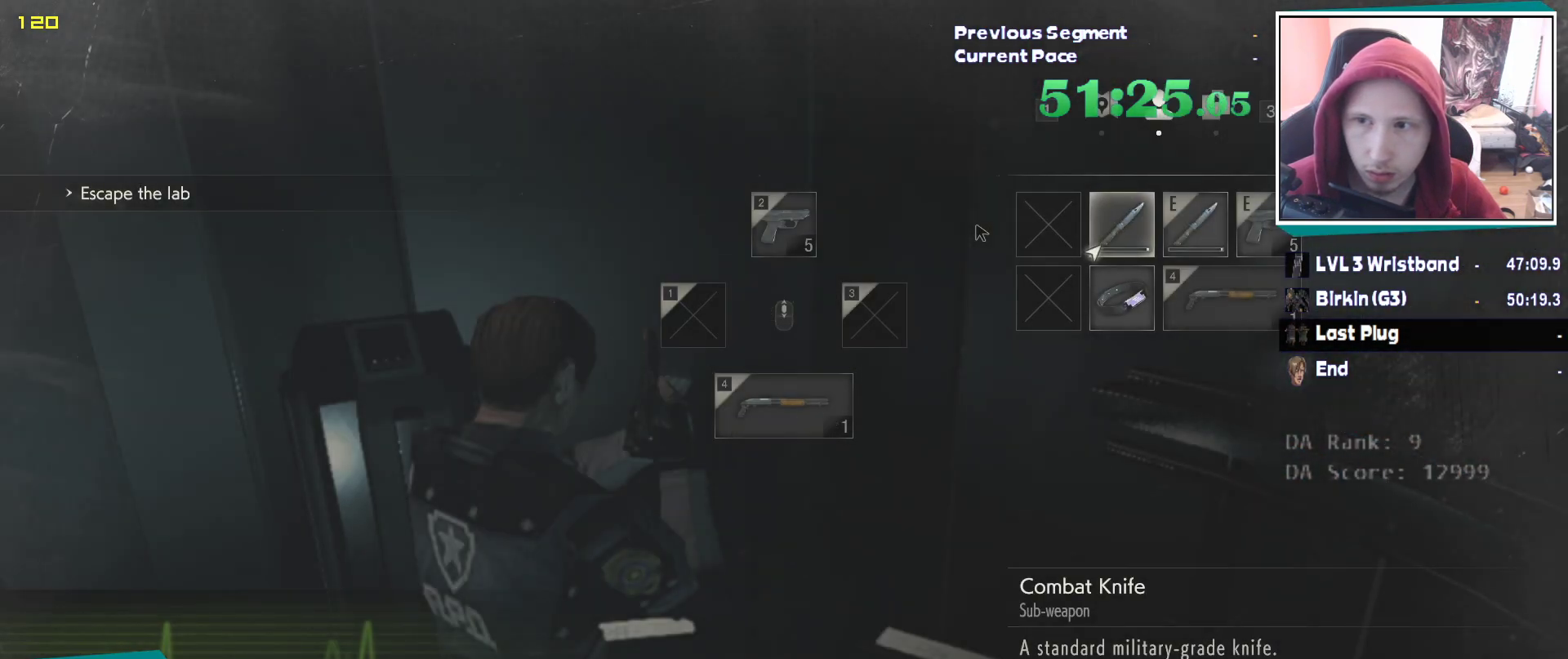
{"keys": ["e"], "mouse": [], "events": [[83, "w", "down"], [133, "w", "up"], [183, "e", "down"], [267, "e", "up"], [417, "w", "down"], [450, "e", "down"], [500, "w", "up"]]}
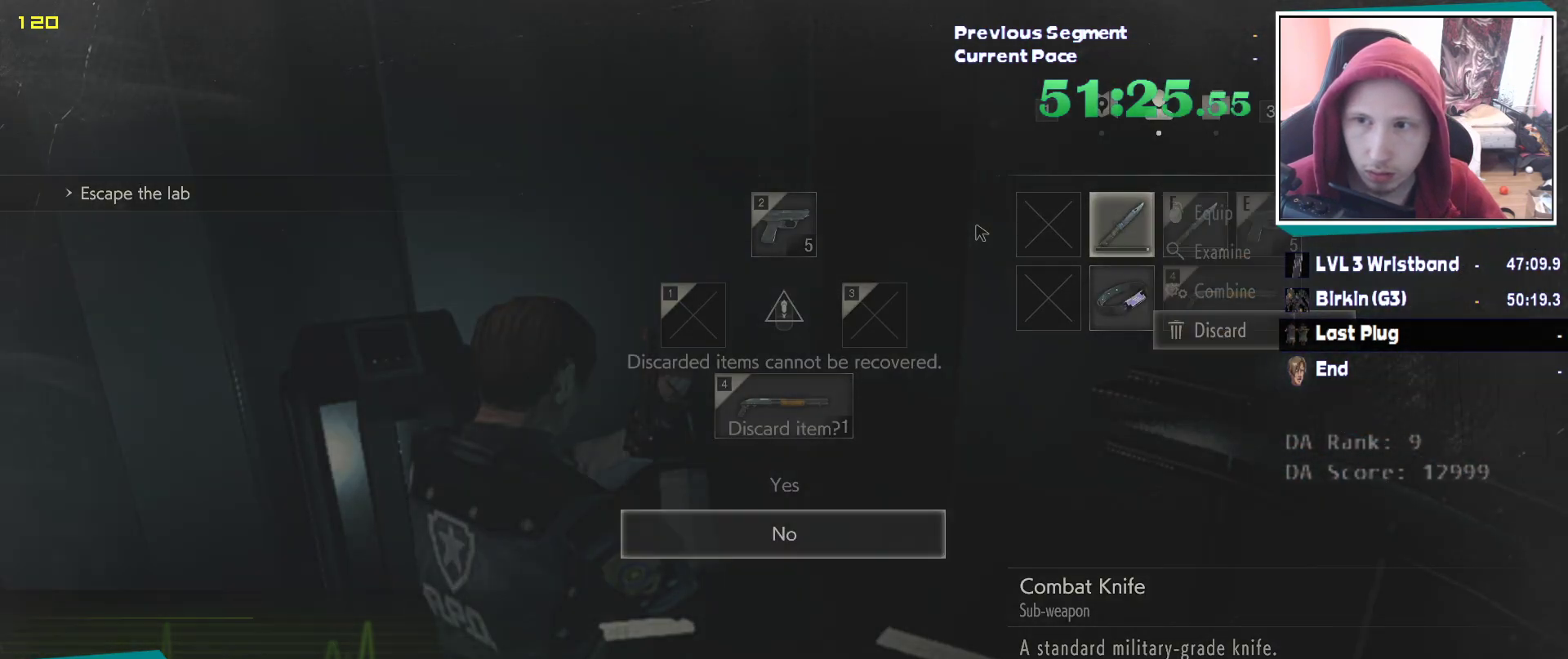
{"keys": ["w"], "mouse": [], "events": [[100, "e", "up"], [100, "w", "down"], [150, "e", "down"], [150, "w", "up"], [233, "w", "down"], [283, "e", "up"]]}
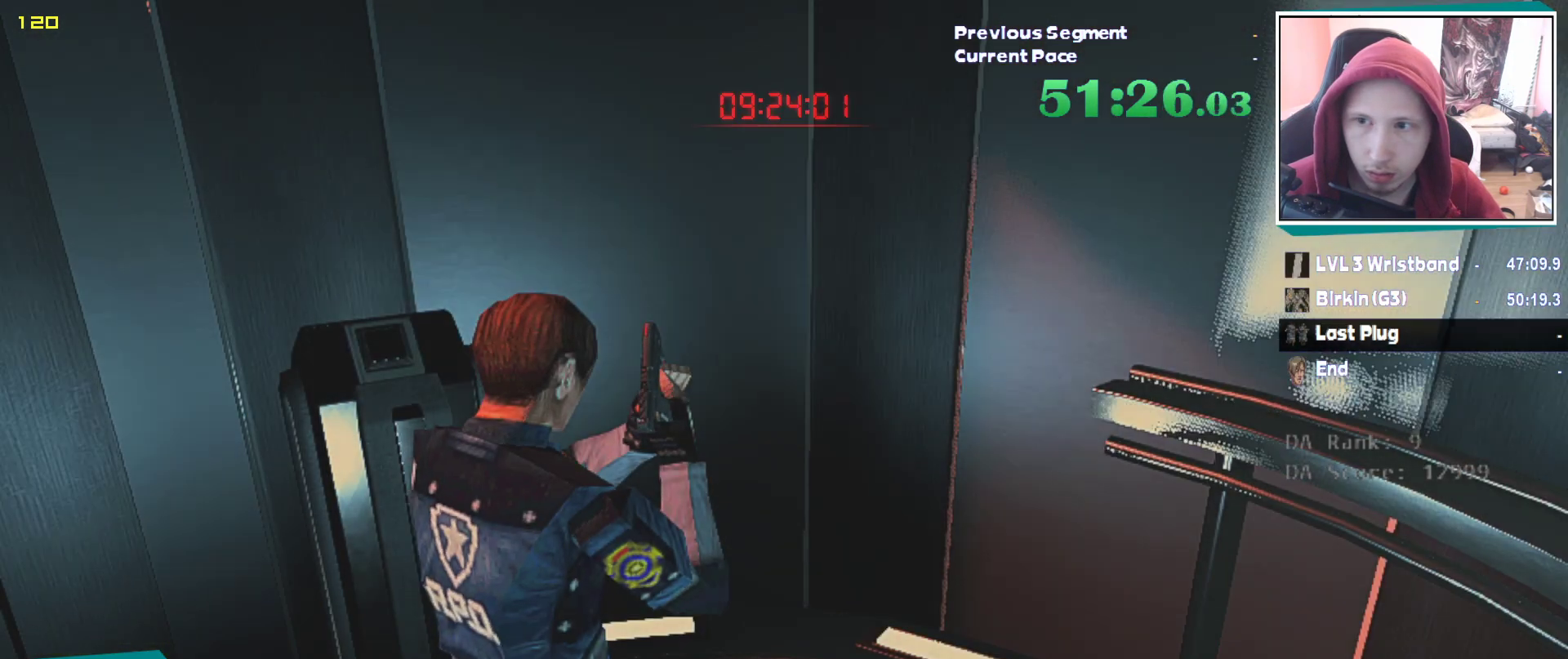
{"keys": ["w"], "mouse": [], "events": [[67, "shift", "down"], [200, "shift", "up"]]}
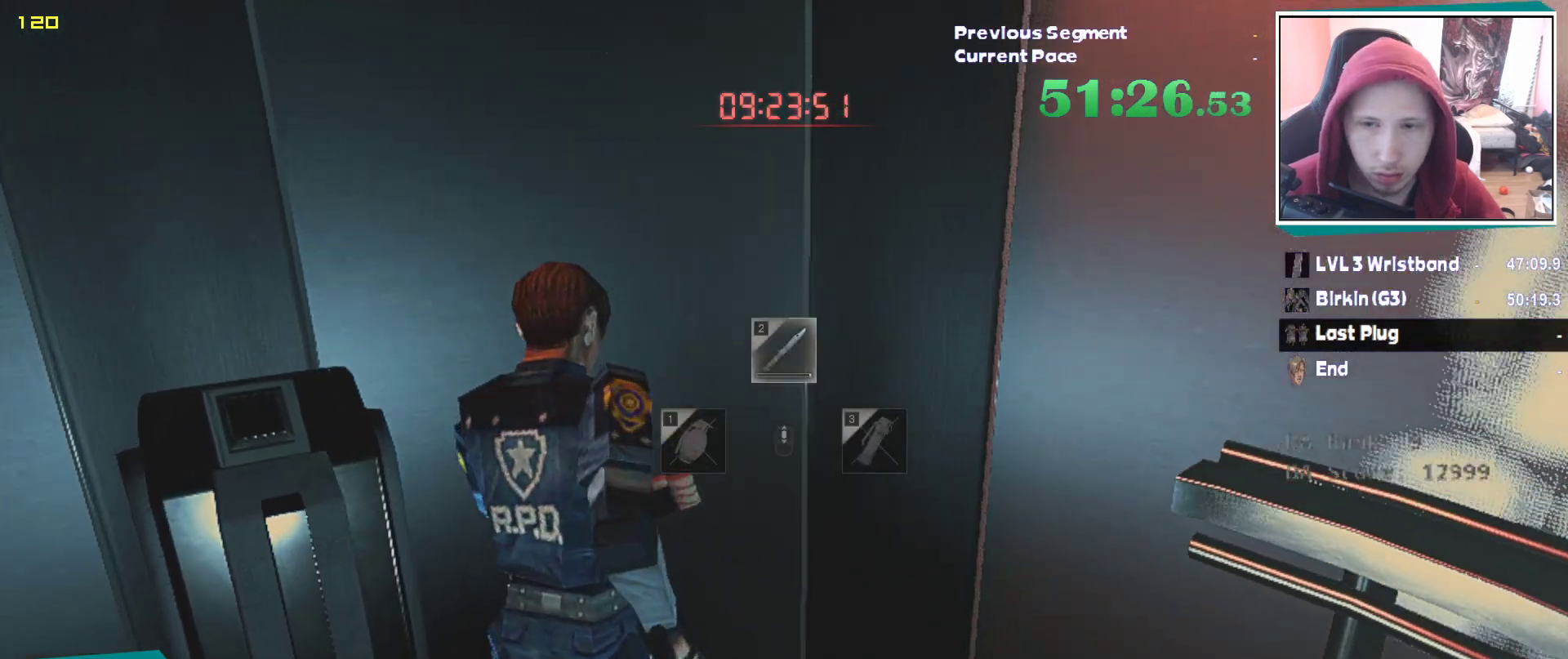
{"keys": [], "mouse": [], "events": [[183, "w", "up"]]}
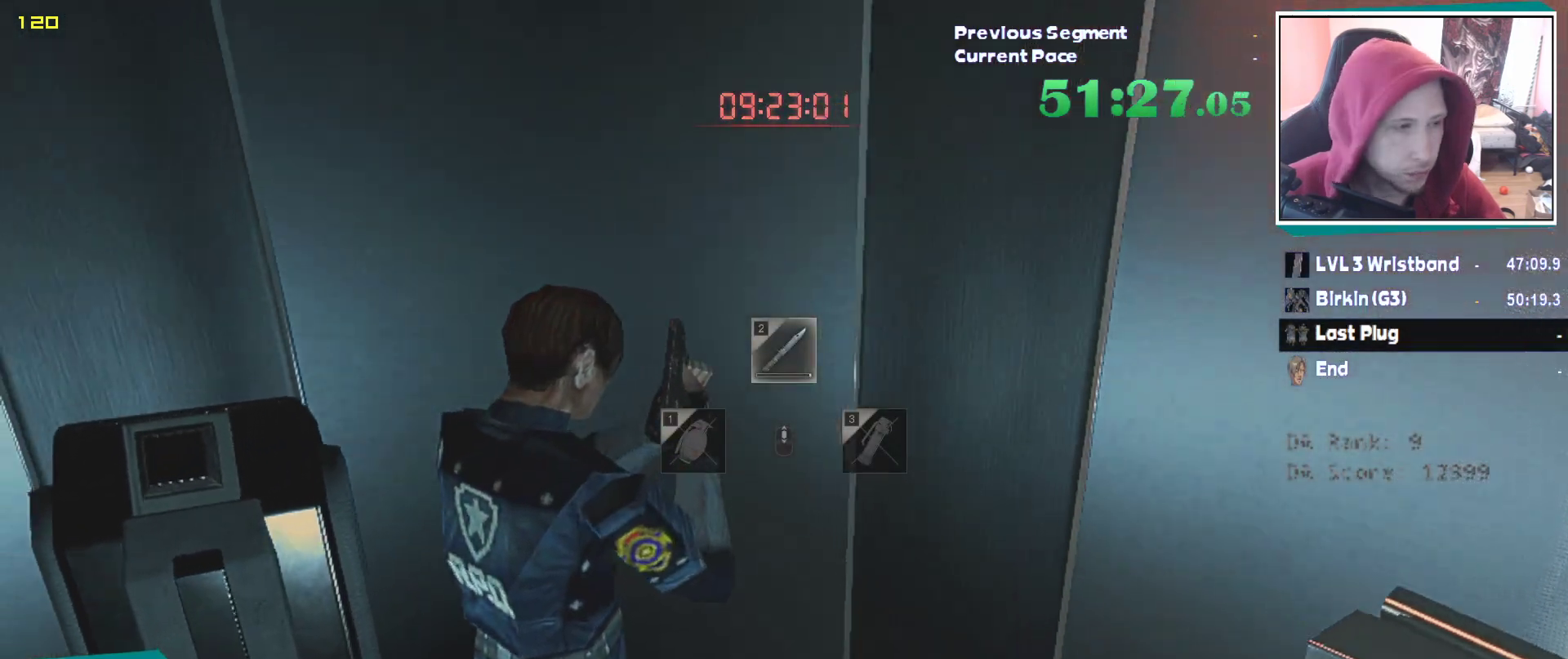
{"keys": ["a"], "mouse": [], "events": [[50, "a", "down"]]}
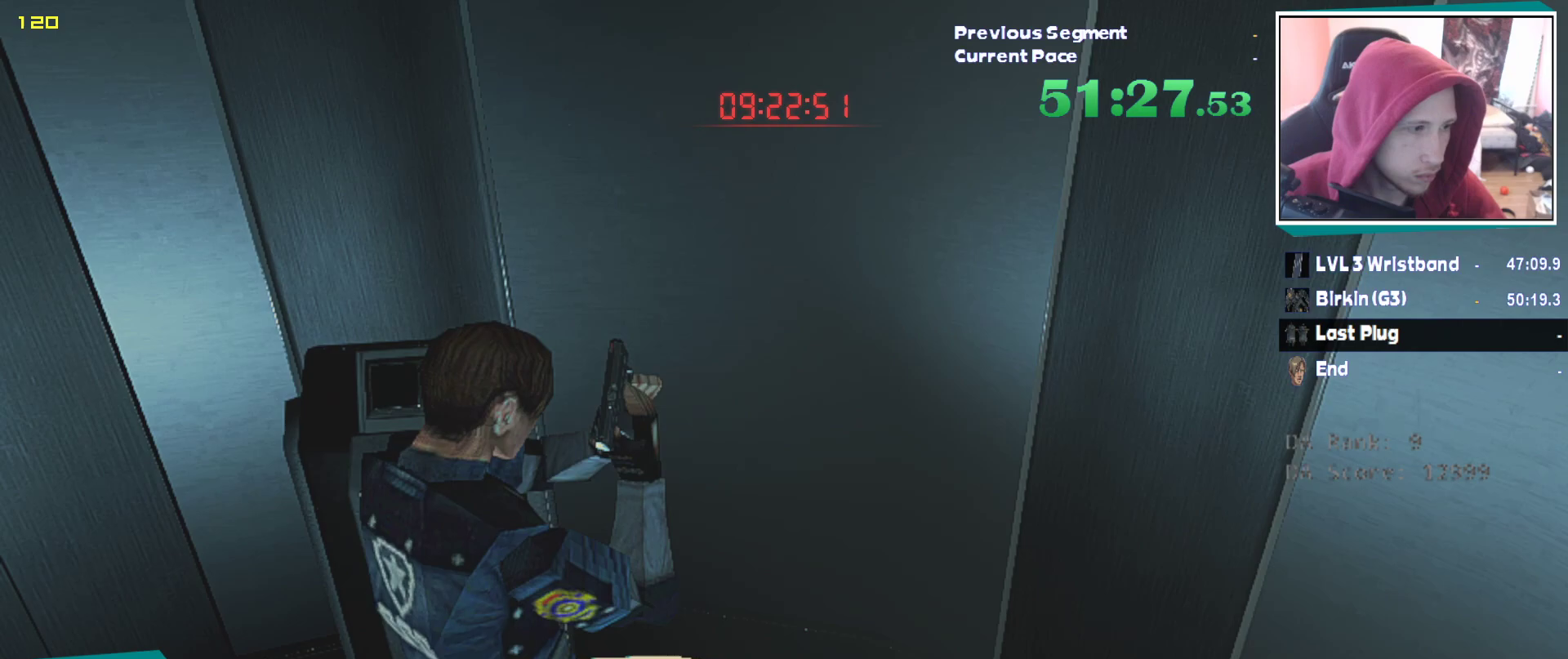
{"keys": ["d"], "mouse": [], "events": [[167, "a", "up"], [483, "d", "down"]]}
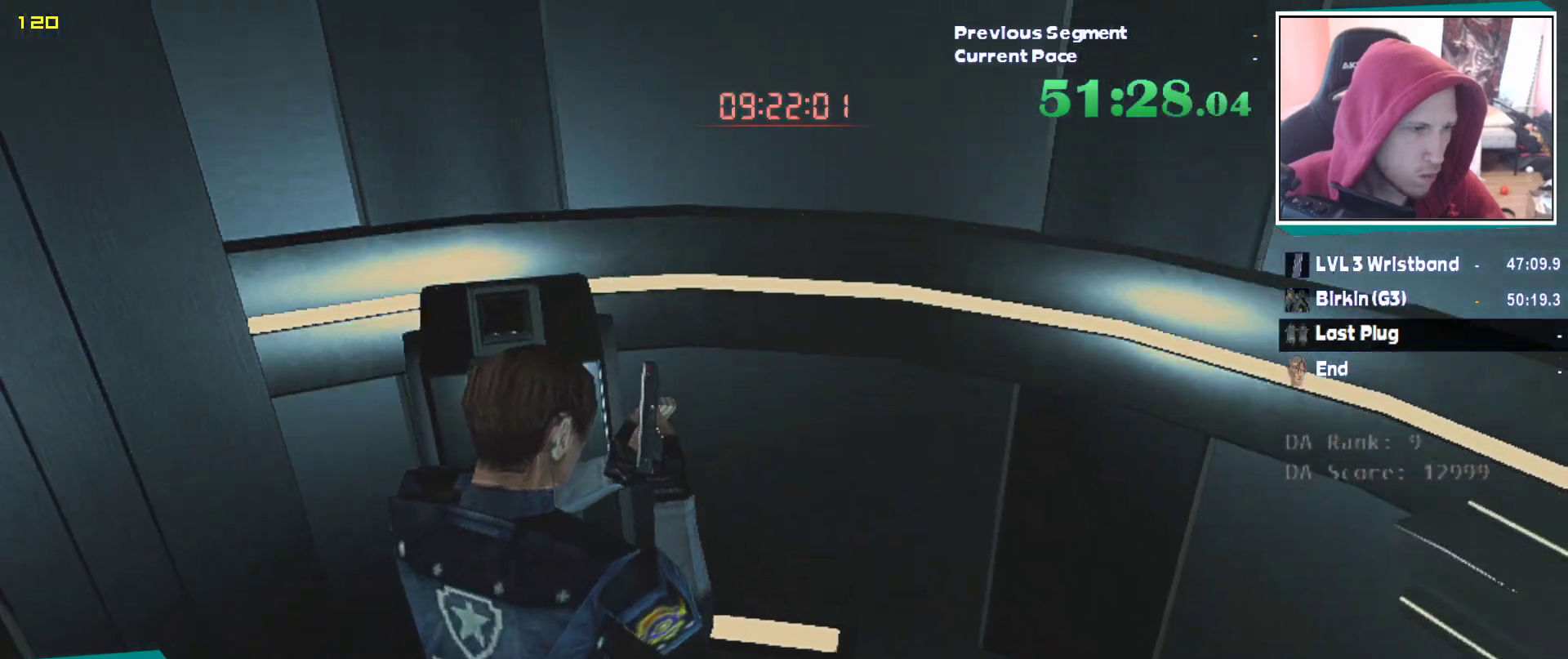
{"keys": [], "mouse": [], "events": [[183, "d", "up"]]}